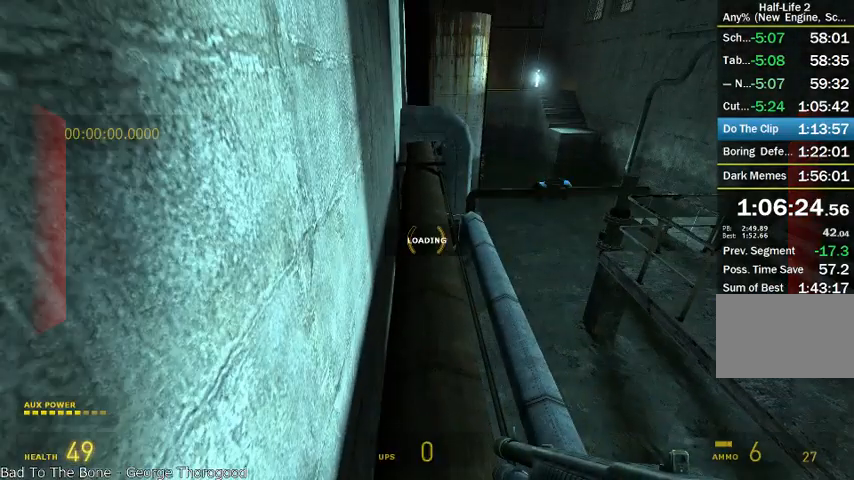
Gameplay with keyboard and mouse; each line is a JSON object with the keys and mouse buttons held at the frame after it. "events" lists presses ("down") and releases ("up") of "a", "alt", "d", "r", "s", "shift", "space", "tab", "w", "mouse_left", "mouse_right", "mouse_wheel_up" and "mouse_wheel_down" between this image and that frame as [ms after this image, input, new state], when the widget could be followed in between. "mouse_left", "mouse_right", "mouse_wheel_up", "mouse_wheel_down" = the "left", "right", "wheel_up", "wheel_down" buttons of the "mouse" list. No other keys are recorded. Mouse movement is not recorded.
{"keys": ["shift"], "mouse": [], "events": [[41, "shift", "down"]]}
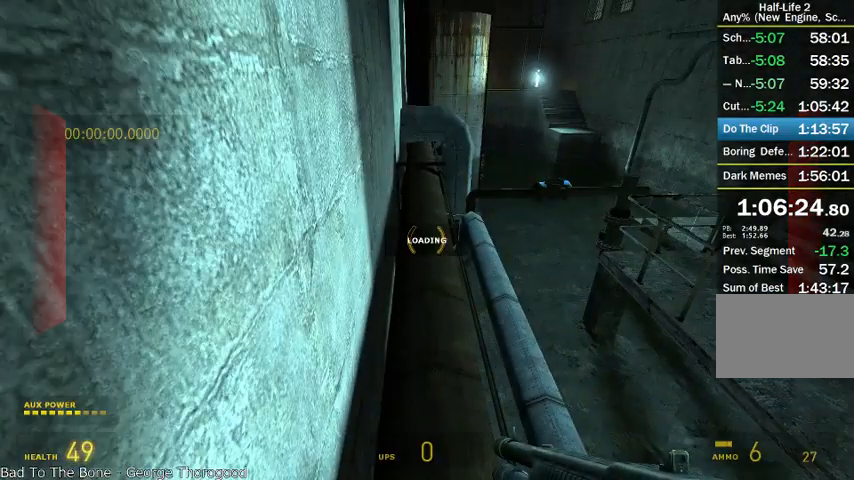
{"keys": ["a", "shift"], "mouse": [], "events": [[166, "d", "down"], [291, "d", "up"], [333, "a", "down"]]}
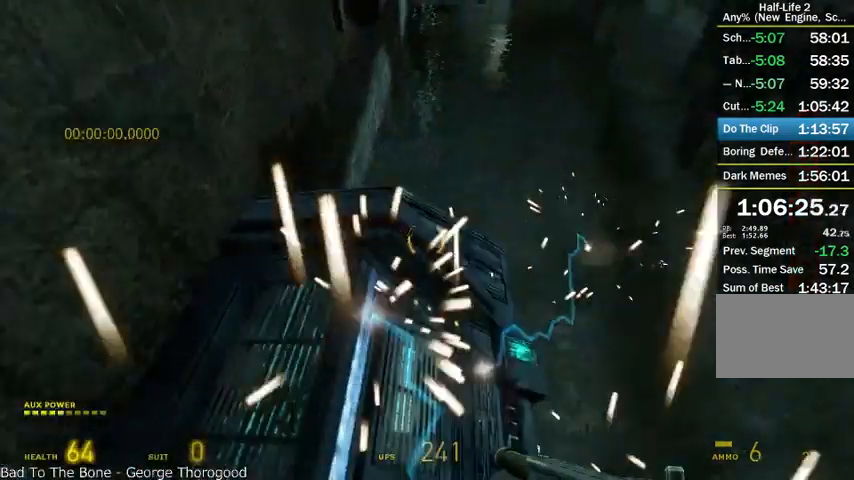
{"keys": [], "mouse": [], "events": [[125, "a", "up"], [166, "shift", "up"]]}
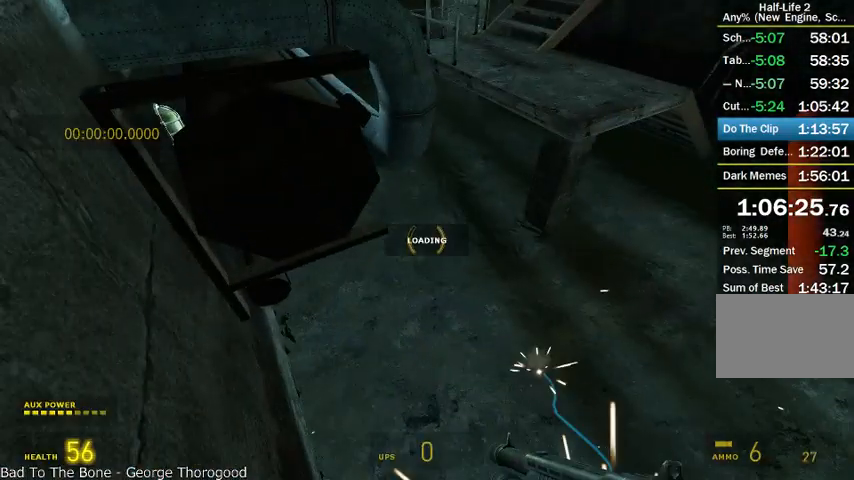
{"keys": [], "mouse": [], "events": []}
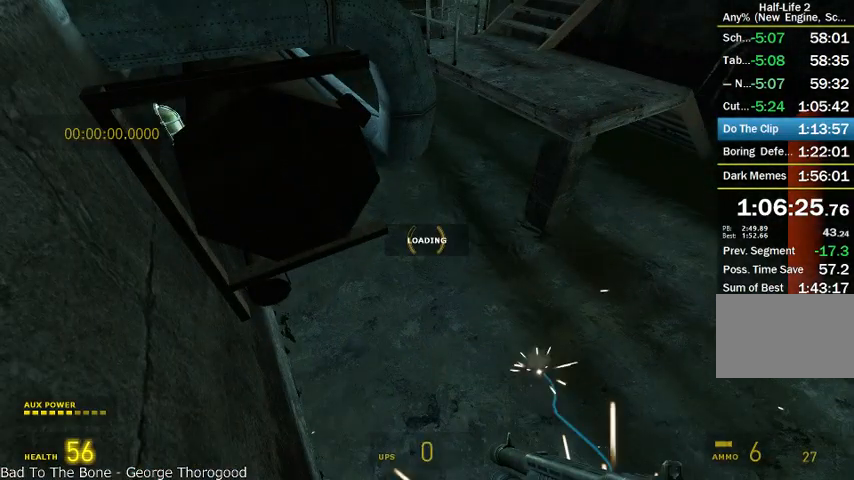
{"keys": ["alt", "shift"], "mouse": [], "events": [[83, "shift", "down"], [458, "alt", "down"]]}
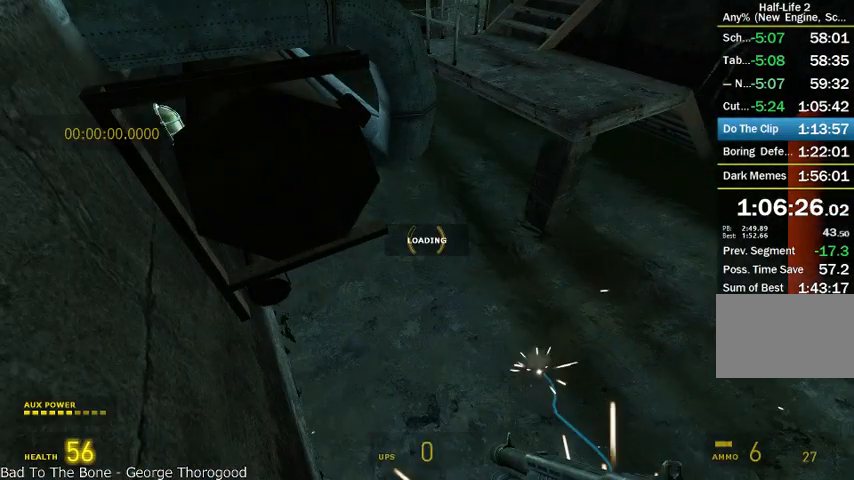
{"keys": ["alt", "shift"], "mouse": [], "events": [[375, "a", "down"], [500, "a", "up"]]}
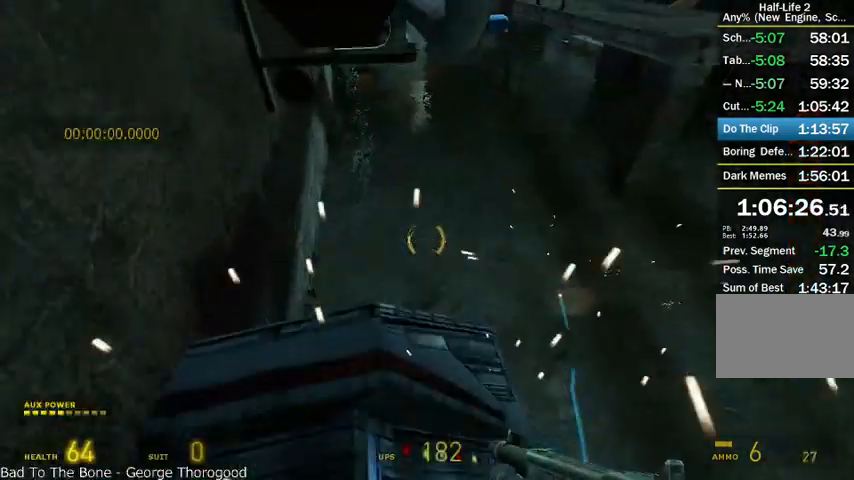
{"keys": ["alt", "shift", "w"], "mouse": ["wheel_up"], "events": [[41, "alt", "up"], [83, "shift", "up"], [250, "alt", "down"], [250, "mouse_wheel_up", "down"], [250, "w", "down"], [375, "shift", "down"]]}
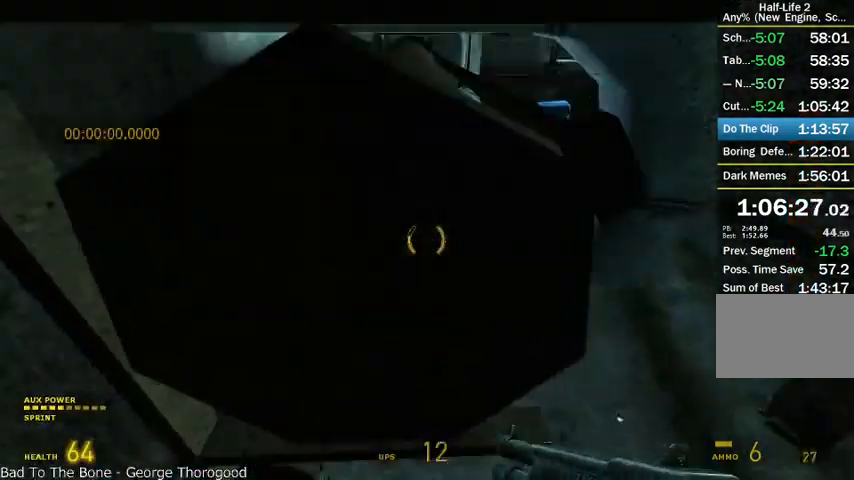
{"keys": [], "mouse": [], "events": [[208, "alt", "up"], [208, "shift", "up"], [208, "w", "up"], [333, "mouse_wheel_up", "up"]]}
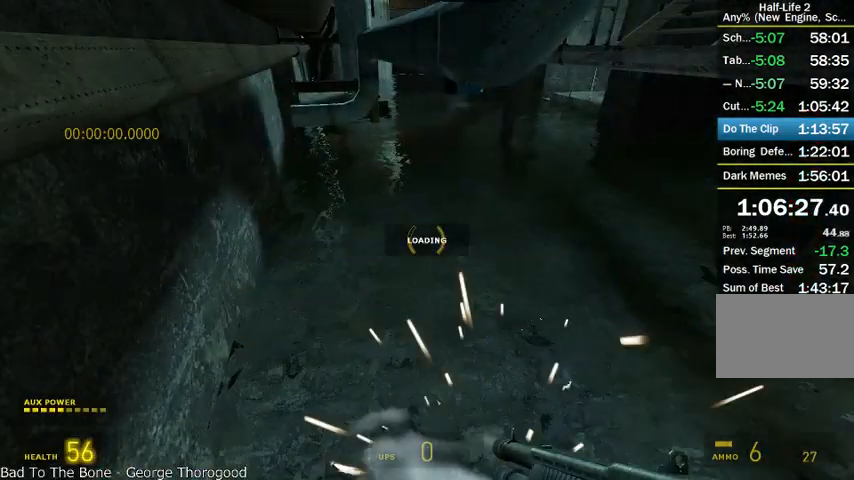
{"keys": [], "mouse": [], "events": []}
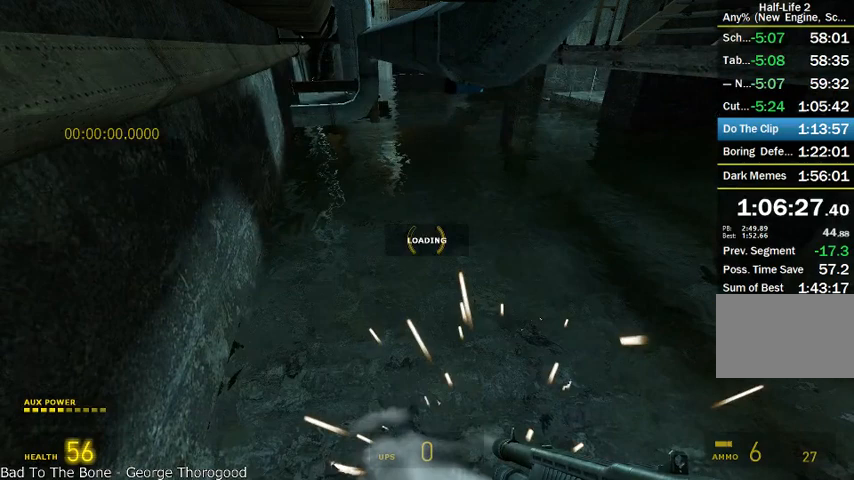
{"keys": [], "mouse": [], "events": []}
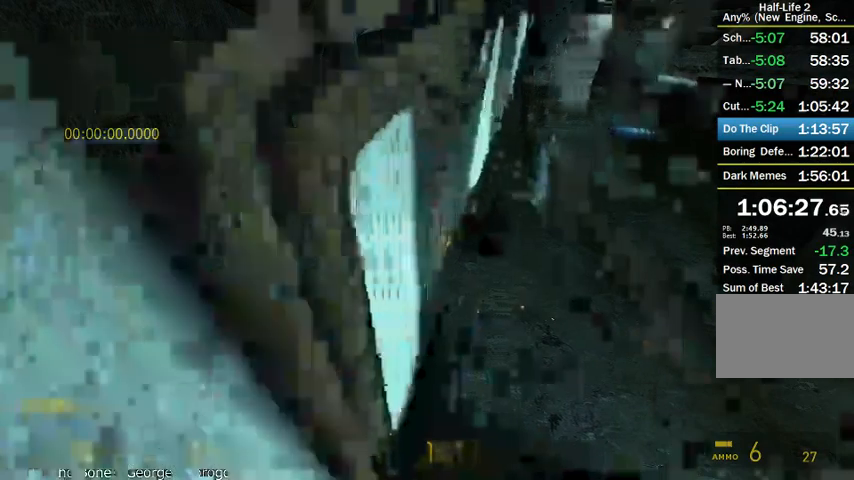
{"keys": ["w"], "mouse": ["wheel_up", "wheel_down"], "events": [[41, "w", "down"], [125, "mouse_wheel_up", "down"], [500, "mouse_wheel_down", "down"]]}
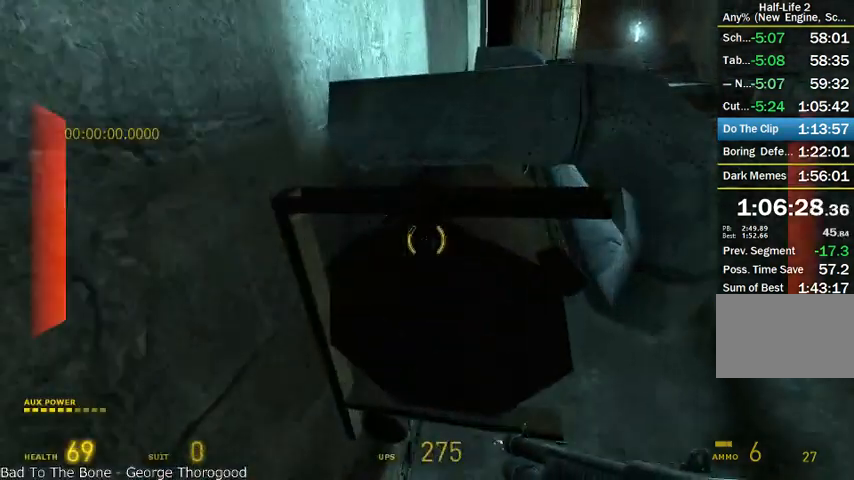
{"keys": [], "mouse": ["wheel_down"], "events": [[166, "mouse_wheel_up", "up"], [208, "shift", "down"], [416, "shift", "up"], [416, "w", "up"]]}
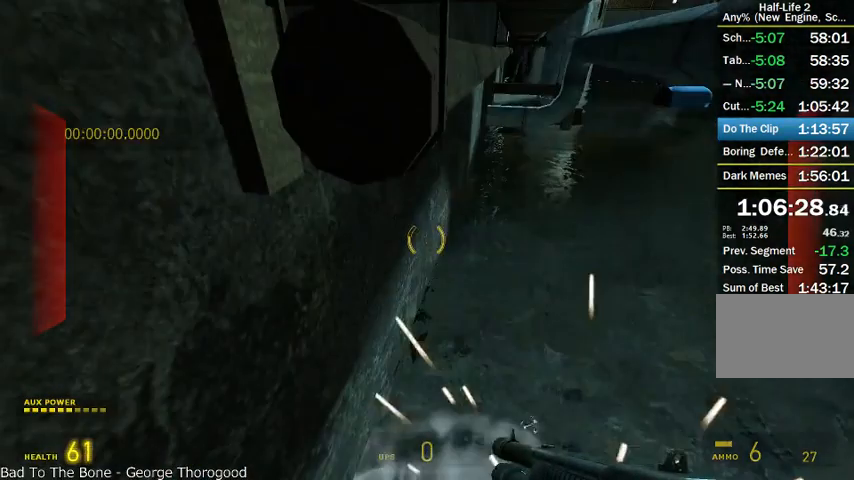
{"keys": [], "mouse": [], "events": [[83, "mouse_wheel_down", "up"]]}
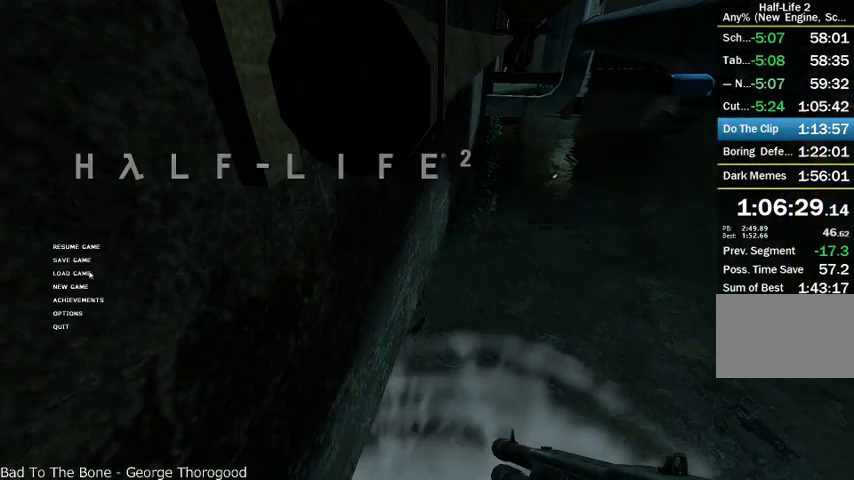
{"keys": [], "mouse": ["left"], "events": [[458, "mouse_left", "down"]]}
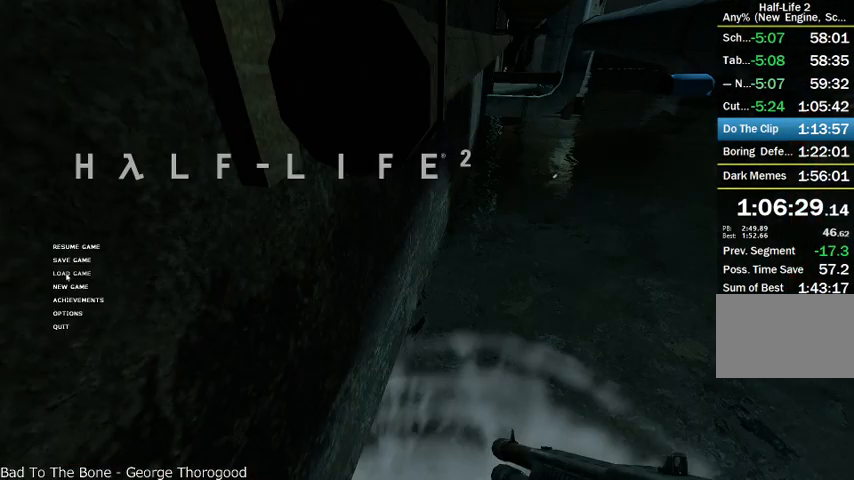
{"keys": [], "mouse": [], "events": [[83, "mouse_left", "up"]]}
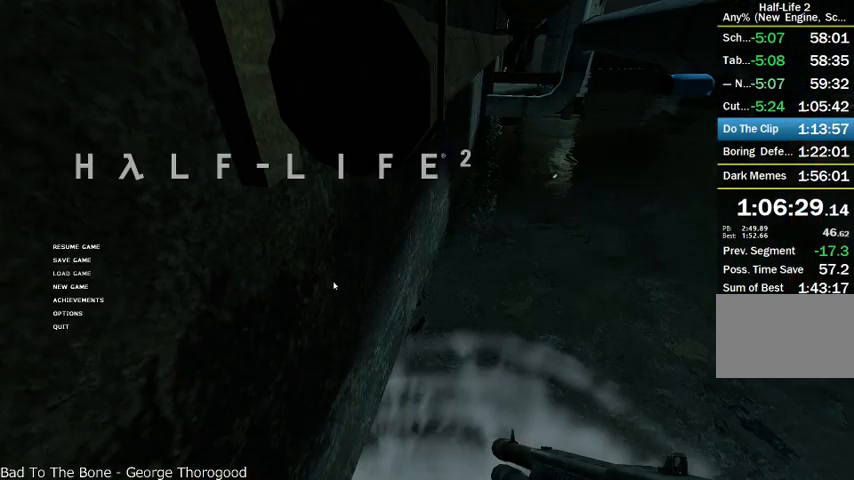
{"keys": [], "mouse": [], "events": []}
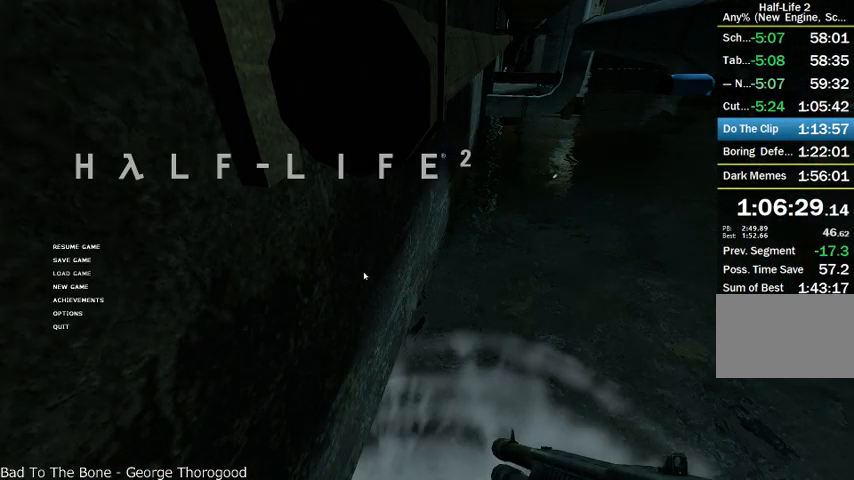
{"keys": [], "mouse": [], "events": []}
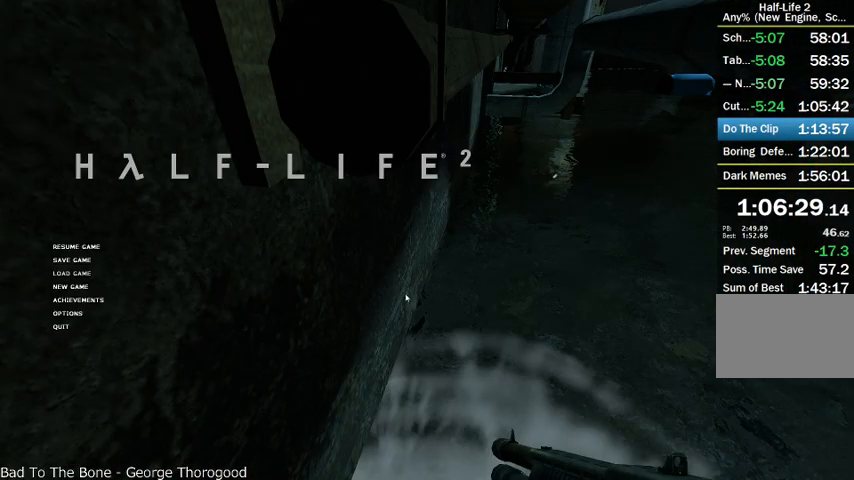
{"keys": [], "mouse": [], "events": []}
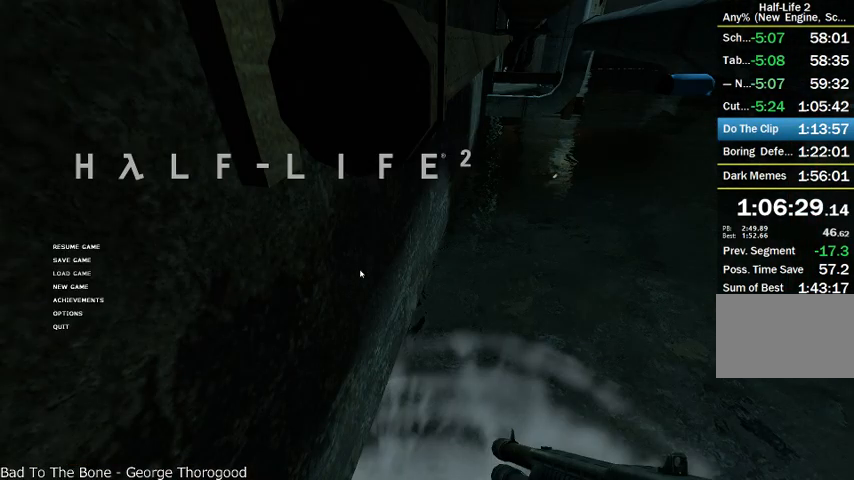
{"keys": [], "mouse": [], "events": []}
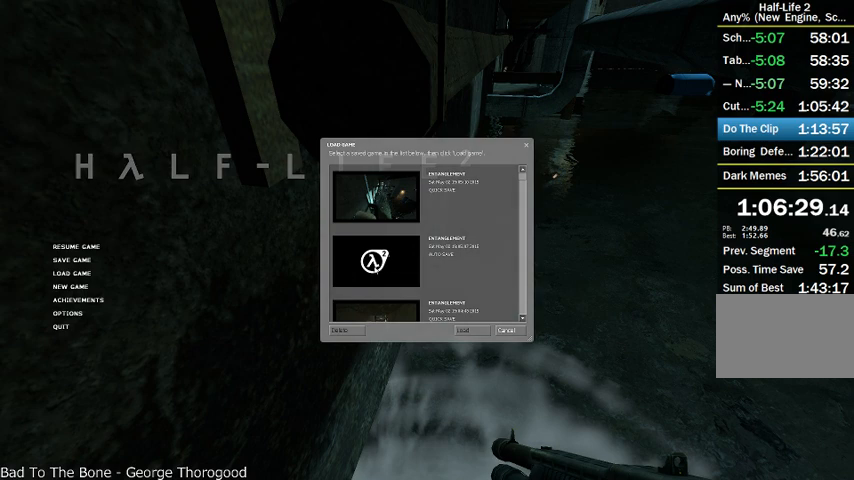
{"keys": [], "mouse": ["left"], "events": [[333, "mouse_left", "down"], [375, "mouse_left", "up"], [500, "mouse_left", "down"]]}
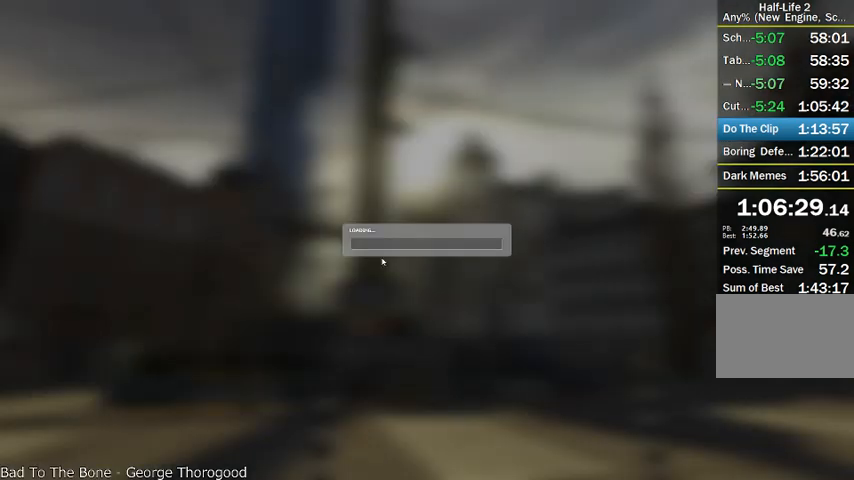
{"keys": [], "mouse": [], "events": [[83, "mouse_left", "up"]]}
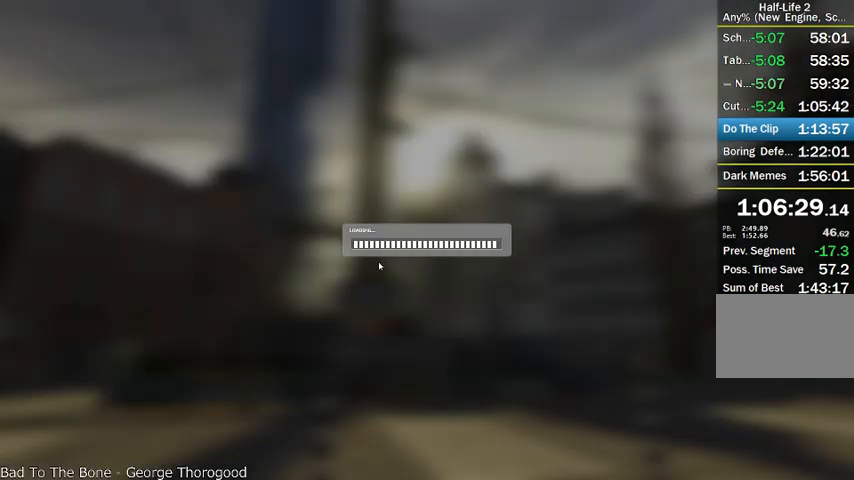
{"keys": [], "mouse": [], "events": []}
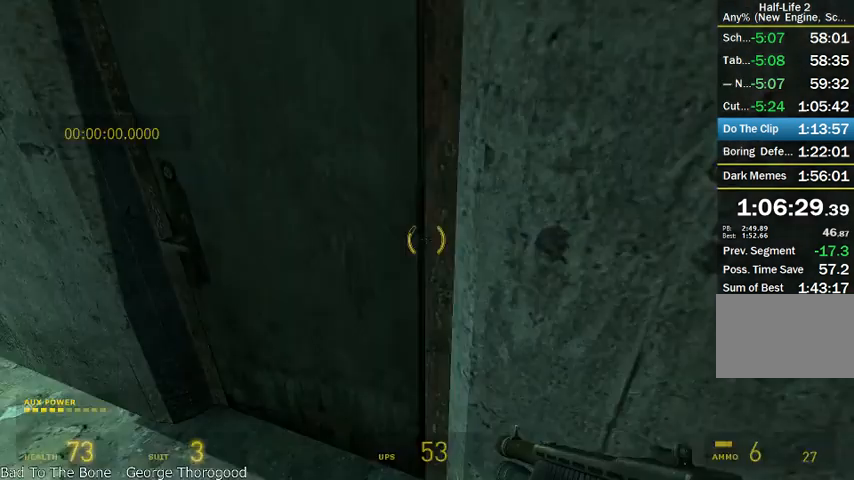
{"keys": [], "mouse": [], "events": []}
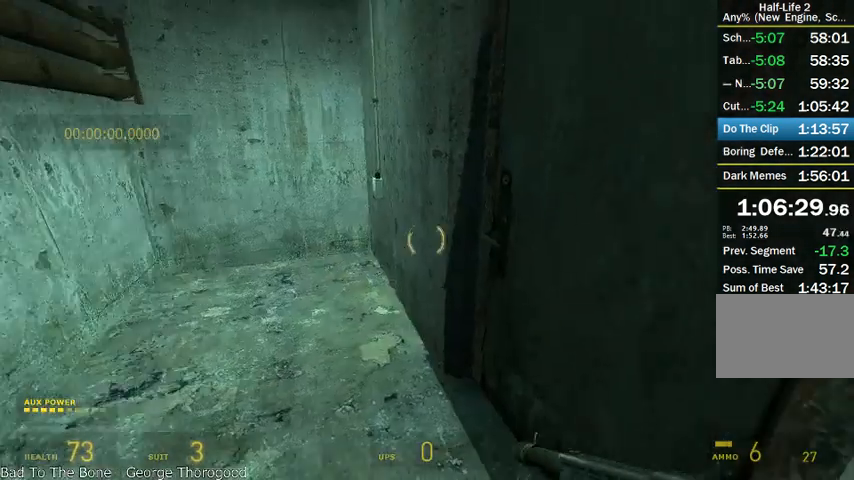
{"keys": ["d", "w"], "mouse": [], "events": [[83, "w", "down"], [208, "r", "down"], [375, "r", "up"], [500, "d", "down"]]}
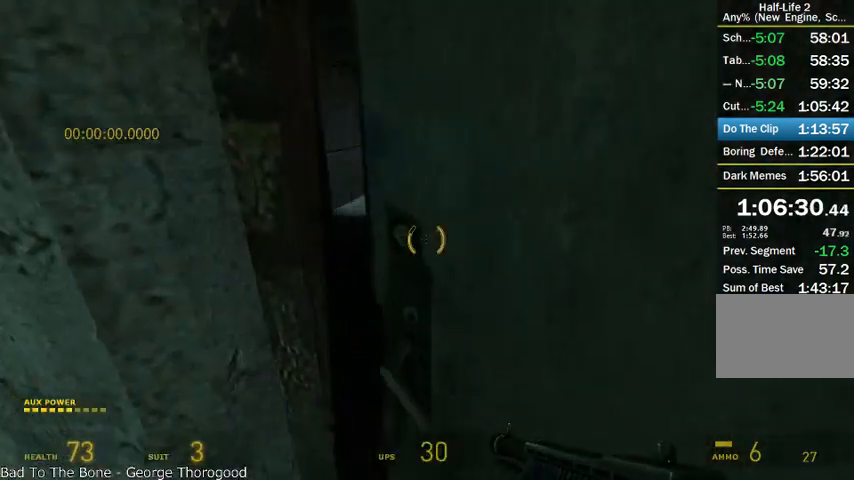
{"keys": ["w"], "mouse": [], "events": [[125, "d", "up"]]}
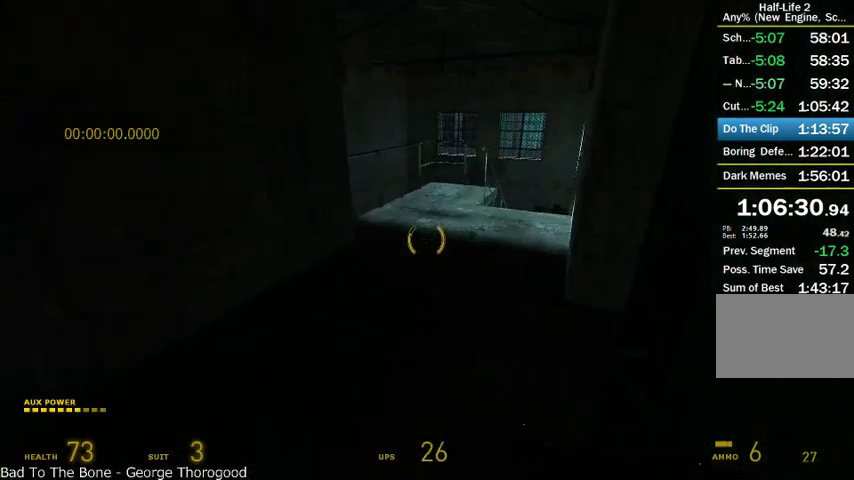
{"keys": ["d", "w"], "mouse": [], "events": [[458, "d", "down"]]}
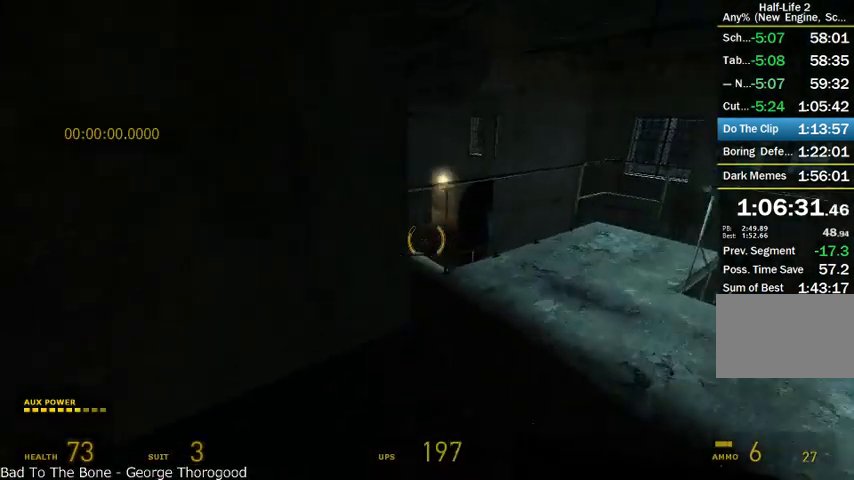
{"keys": ["a", "shift"], "mouse": ["wheel_up"], "events": [[166, "d", "up"], [458, "mouse_wheel_up", "down"], [500, "a", "down"], [500, "shift", "down"], [500, "w", "up"]]}
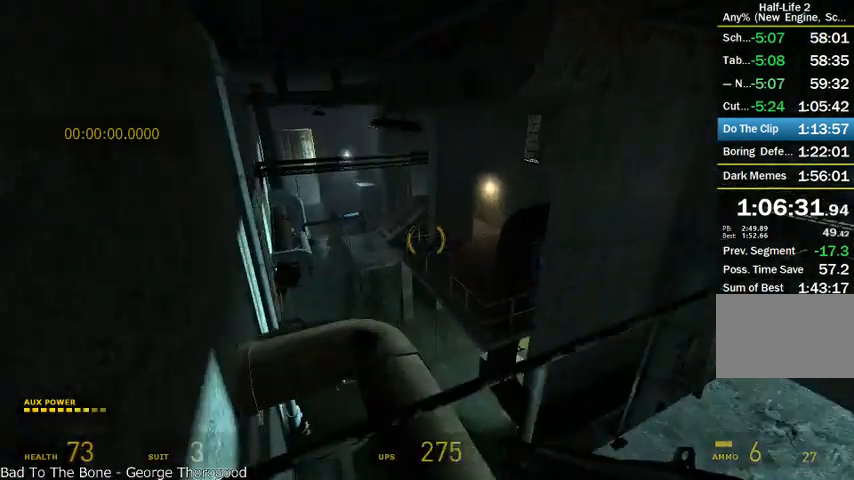
{"keys": ["shift"], "mouse": [], "events": [[416, "mouse_wheel_up", "up"], [500, "a", "up"]]}
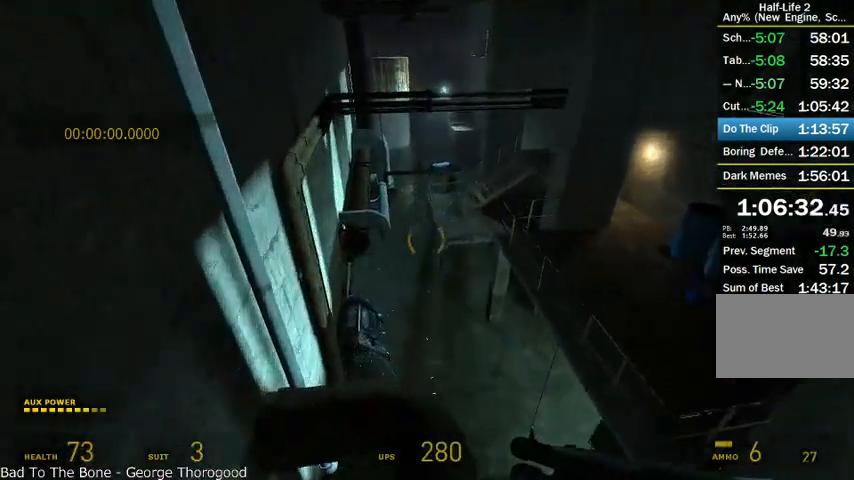
{"keys": ["s", "shift"], "mouse": [], "events": [[250, "s", "down"]]}